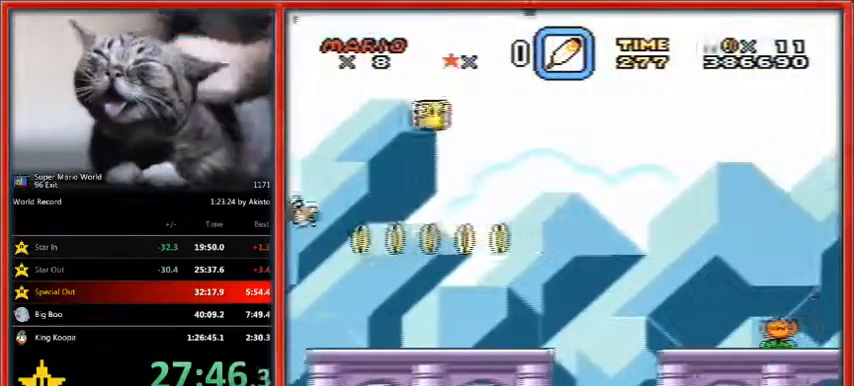
Gameplay with a controller (Nintendo layout); each line is a JSON object with the inputs held at the frame after it. "events" lists button and stick changes between this image and that frame as [ms after this image, input, new state], when the widget could be followed in between. Not read: L1 L3 R3.
{"buttons": ["B", "Y", "DPAD_RIGHT"], "events": []}
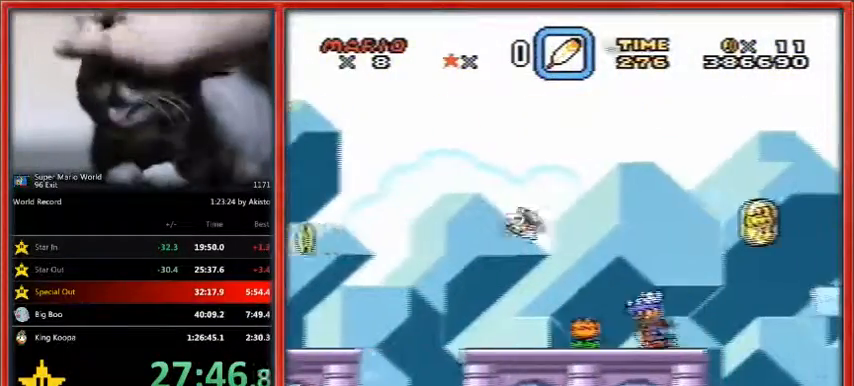
{"buttons": ["B", "Y", "DPAD_RIGHT"], "events": []}
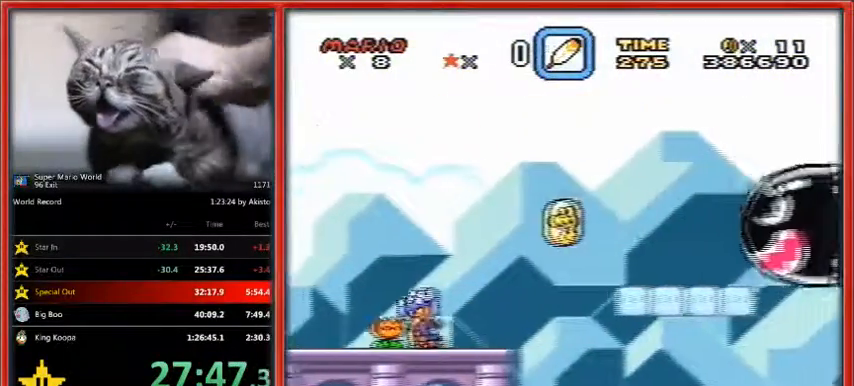
{"buttons": ["B", "Y", "DPAD_RIGHT"], "events": []}
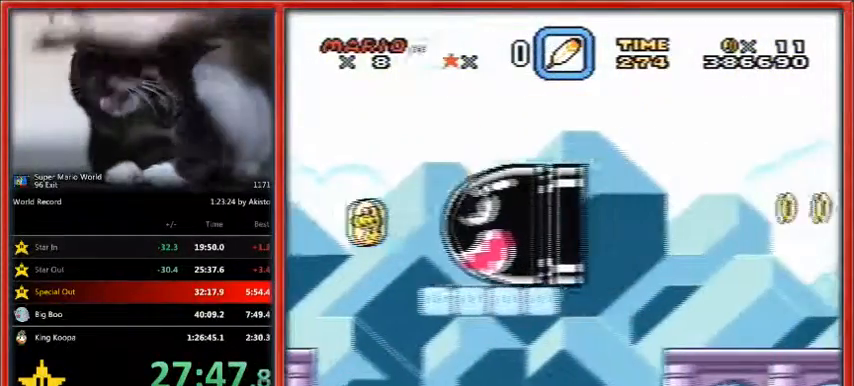
{"buttons": ["B", "Y", "DPAD_RIGHT"], "events": []}
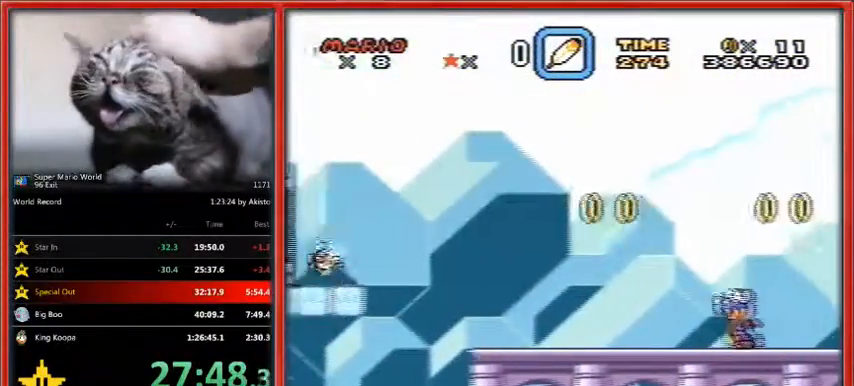
{"buttons": ["B", "Y", "DPAD_RIGHT"], "events": []}
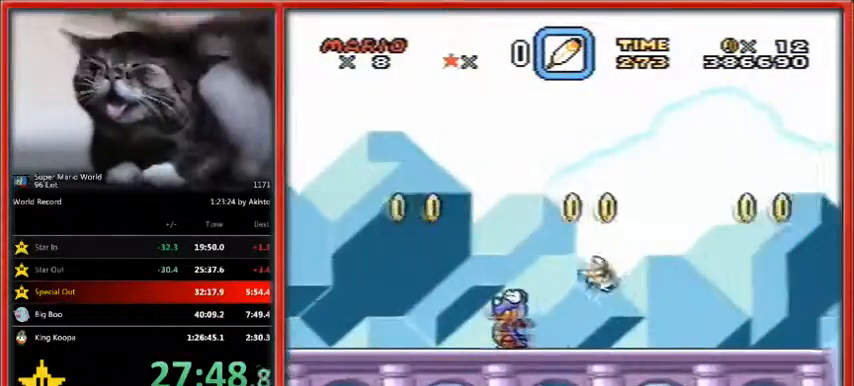
{"buttons": ["B", "Y", "DPAD_RIGHT"], "events": []}
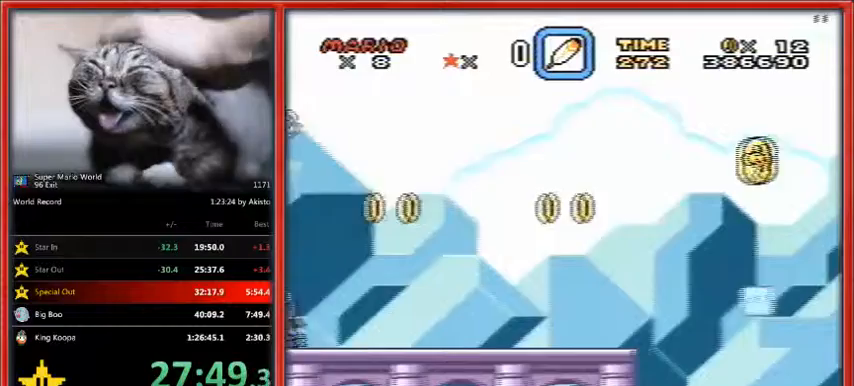
{"buttons": ["B", "Y", "DPAD_RIGHT"], "events": []}
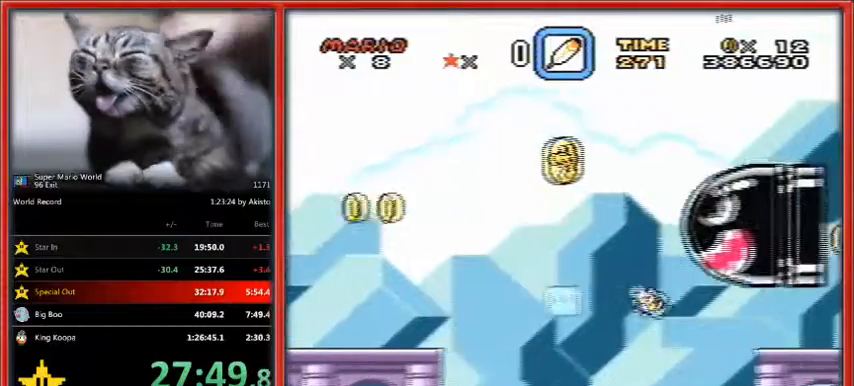
{"buttons": ["B", "Y", "DPAD_RIGHT"], "events": []}
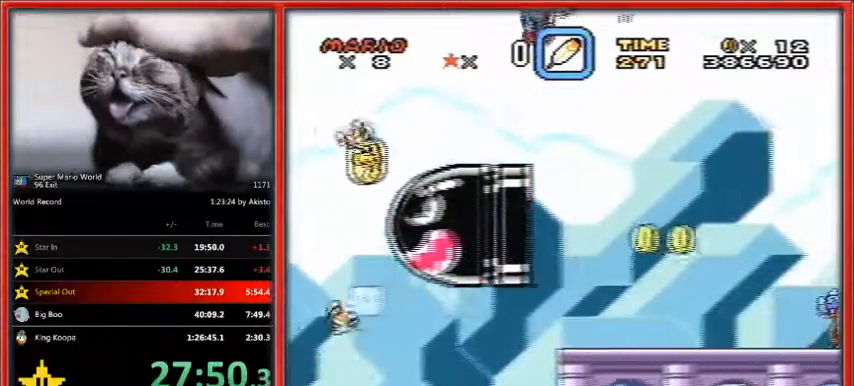
{"buttons": ["B", "Y", "DPAD_RIGHT"], "events": []}
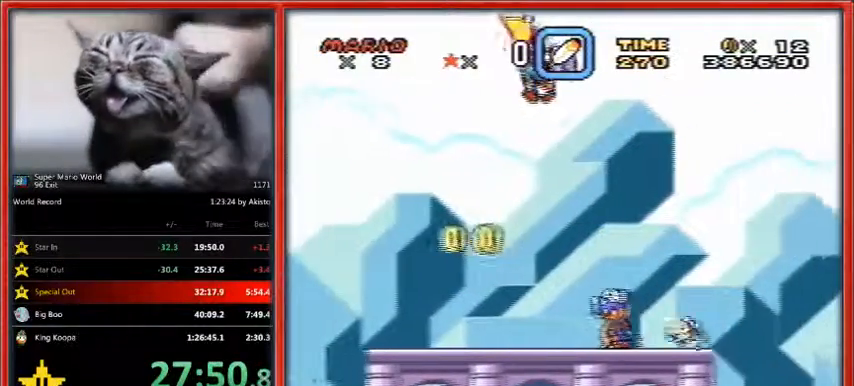
{"buttons": ["B", "Y", "DPAD_RIGHT"], "events": []}
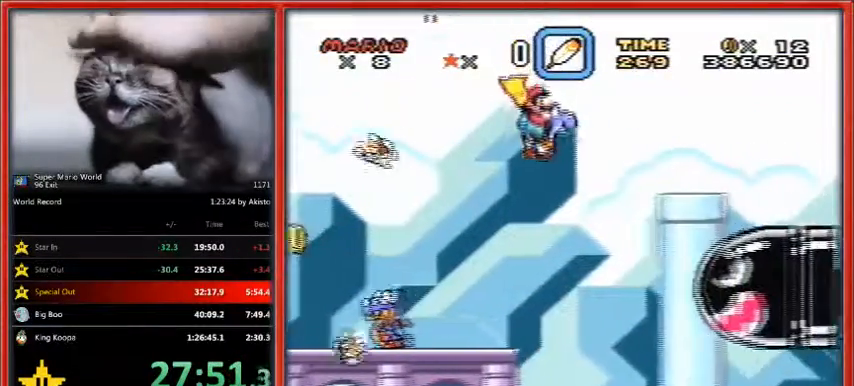
{"buttons": ["B", "Y", "DPAD_RIGHT"], "events": [[300, "B", "up"], [433, "B", "down"]]}
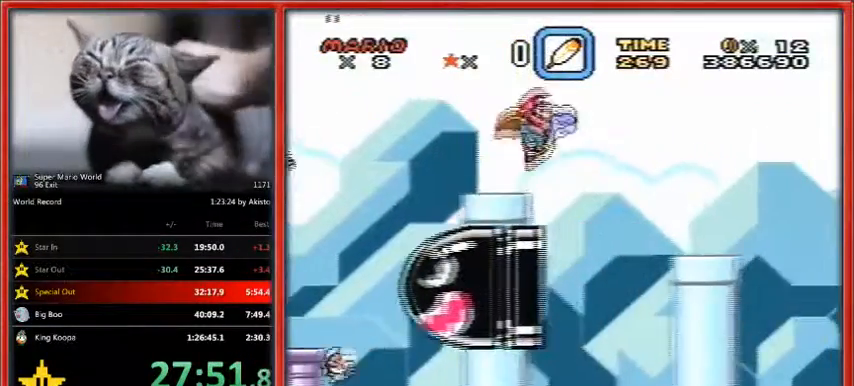
{"buttons": ["B", "Y", "DPAD_RIGHT"], "events": []}
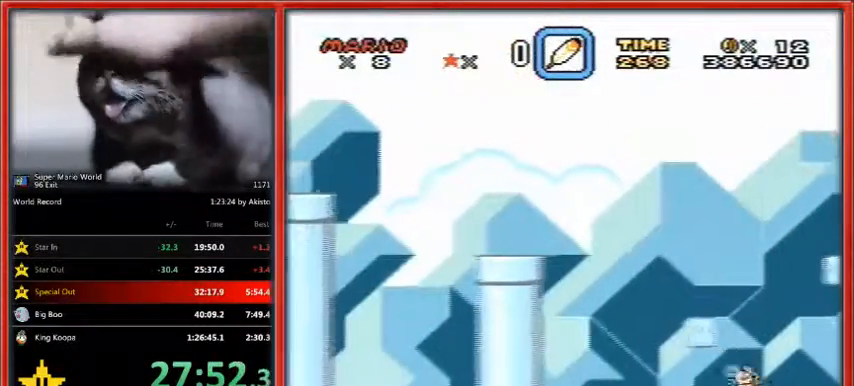
{"buttons": ["B", "Y", "DPAD_RIGHT"], "events": []}
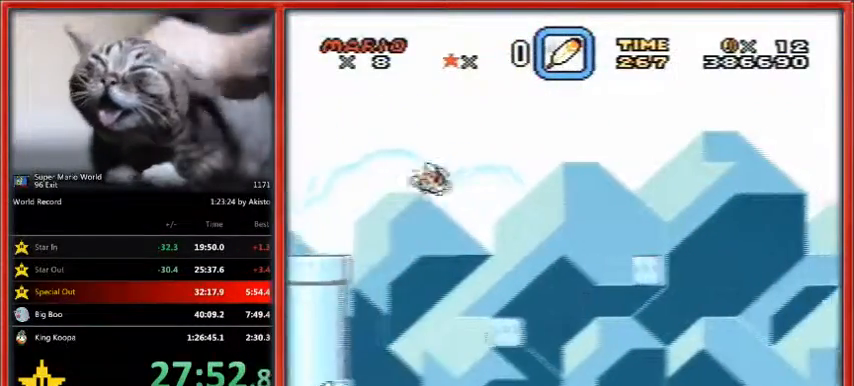
{"buttons": ["B", "Y", "DPAD_RIGHT"], "events": []}
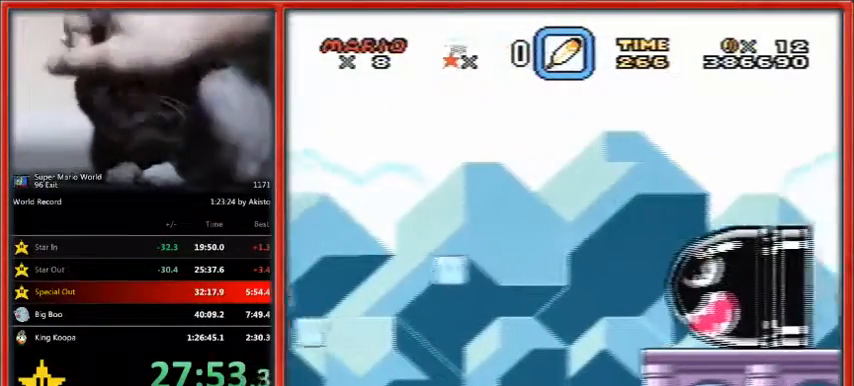
{"buttons": ["B", "Y", "DPAD_RIGHT"], "events": []}
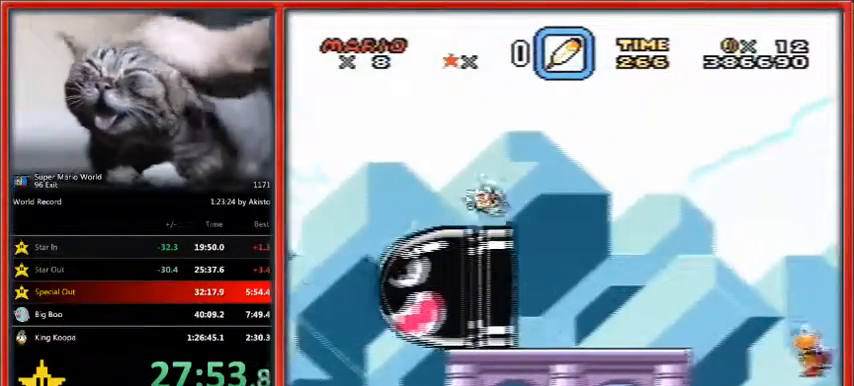
{"buttons": ["B", "Y", "DPAD_RIGHT"], "events": []}
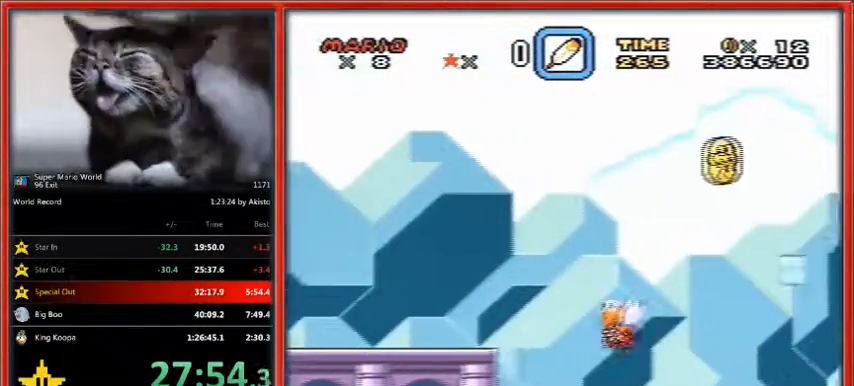
{"buttons": ["B", "Y", "DPAD_RIGHT"], "events": []}
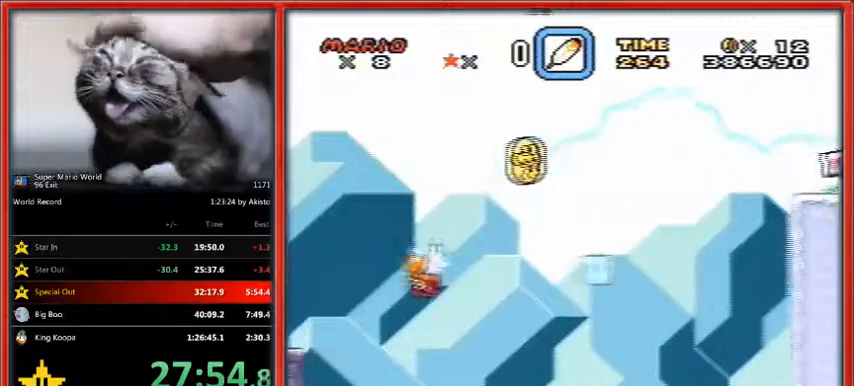
{"buttons": ["B", "Y", "DPAD_RIGHT"], "events": []}
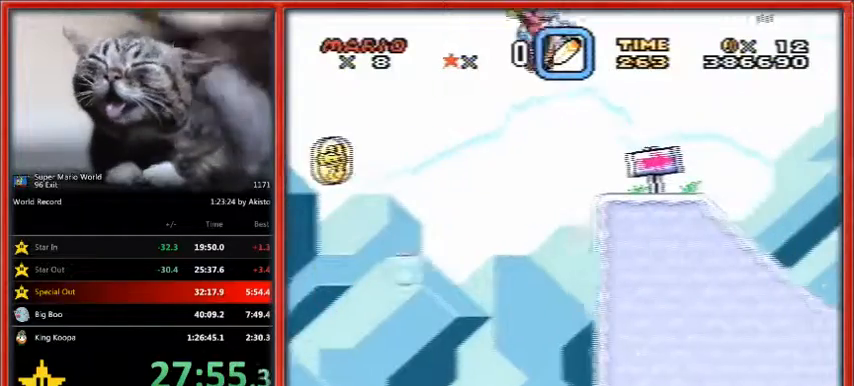
{"buttons": ["B", "Y", "DPAD_RIGHT"], "events": []}
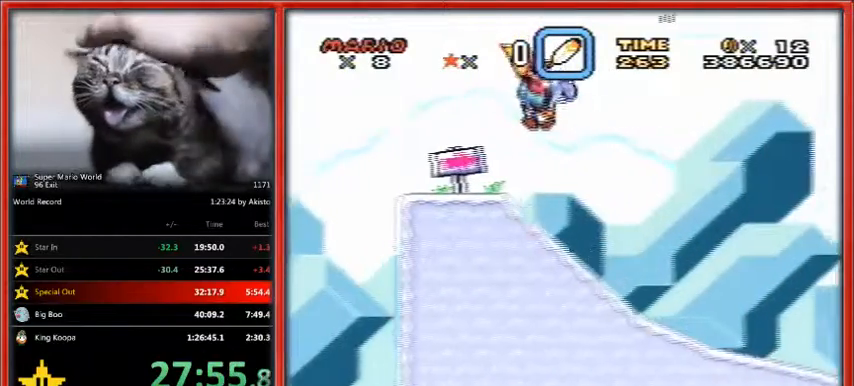
{"buttons": ["Y", "DPAD_RIGHT"], "events": [[33, "B", "up"]]}
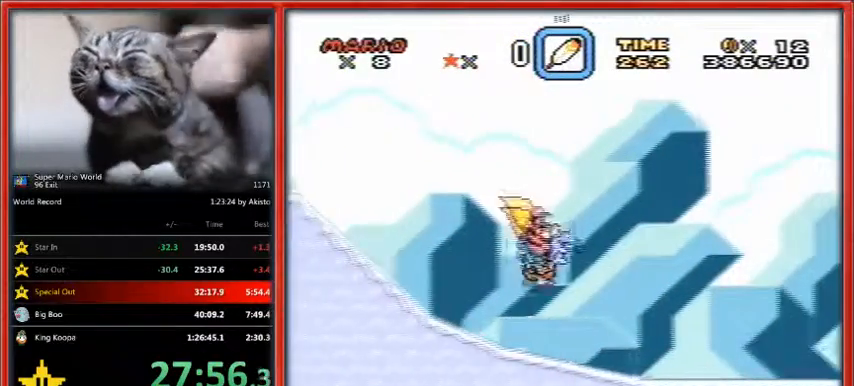
{"buttons": ["Y", "DPAD_RIGHT"], "events": []}
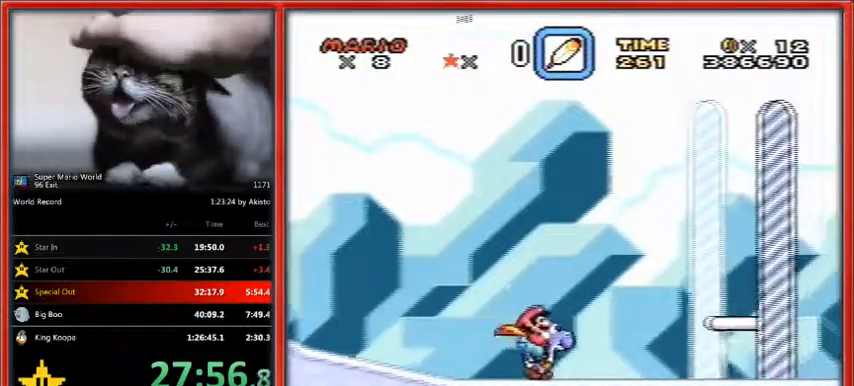
{"buttons": ["Y", "DPAD_RIGHT"], "events": []}
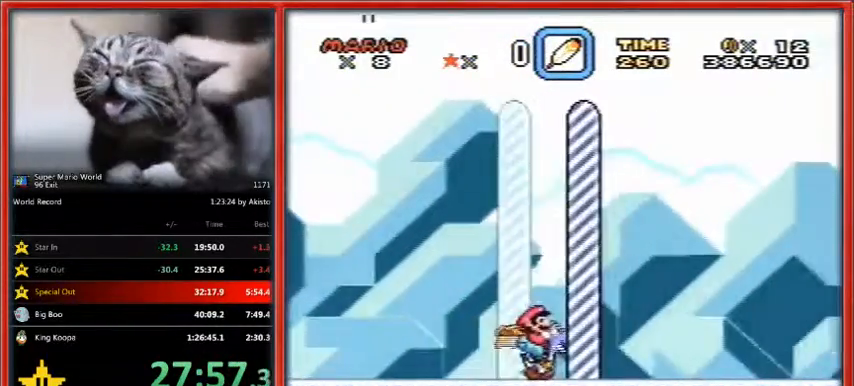
{"buttons": ["Y", "DPAD_RIGHT"], "events": []}
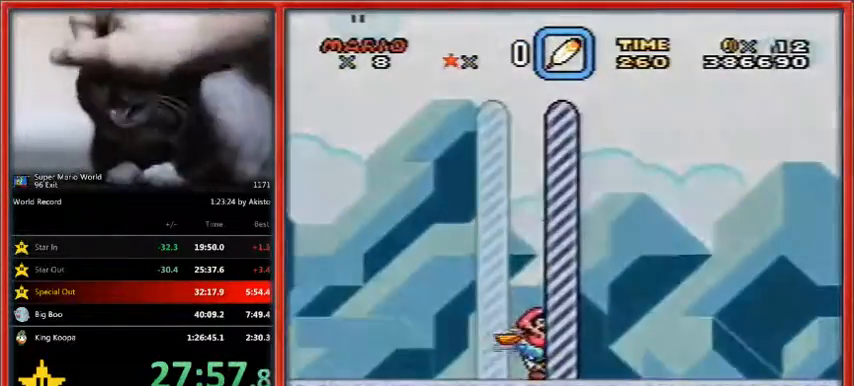
{"buttons": ["DPAD_RIGHT"], "events": [[367, "Y", "up"]]}
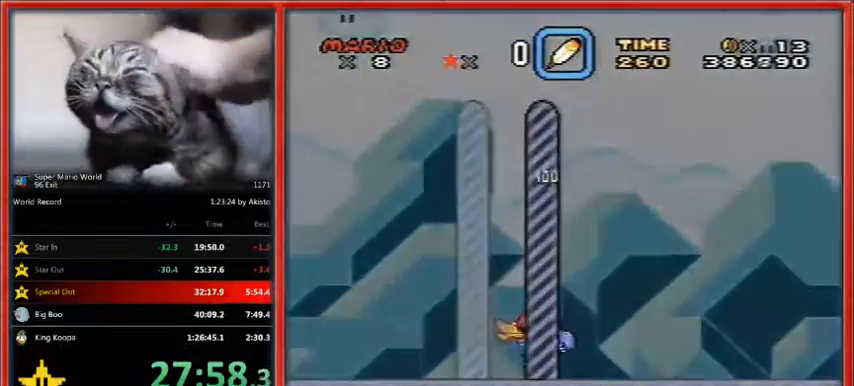
{"buttons": [], "events": [[67, "DPAD_RIGHT", "up"]]}